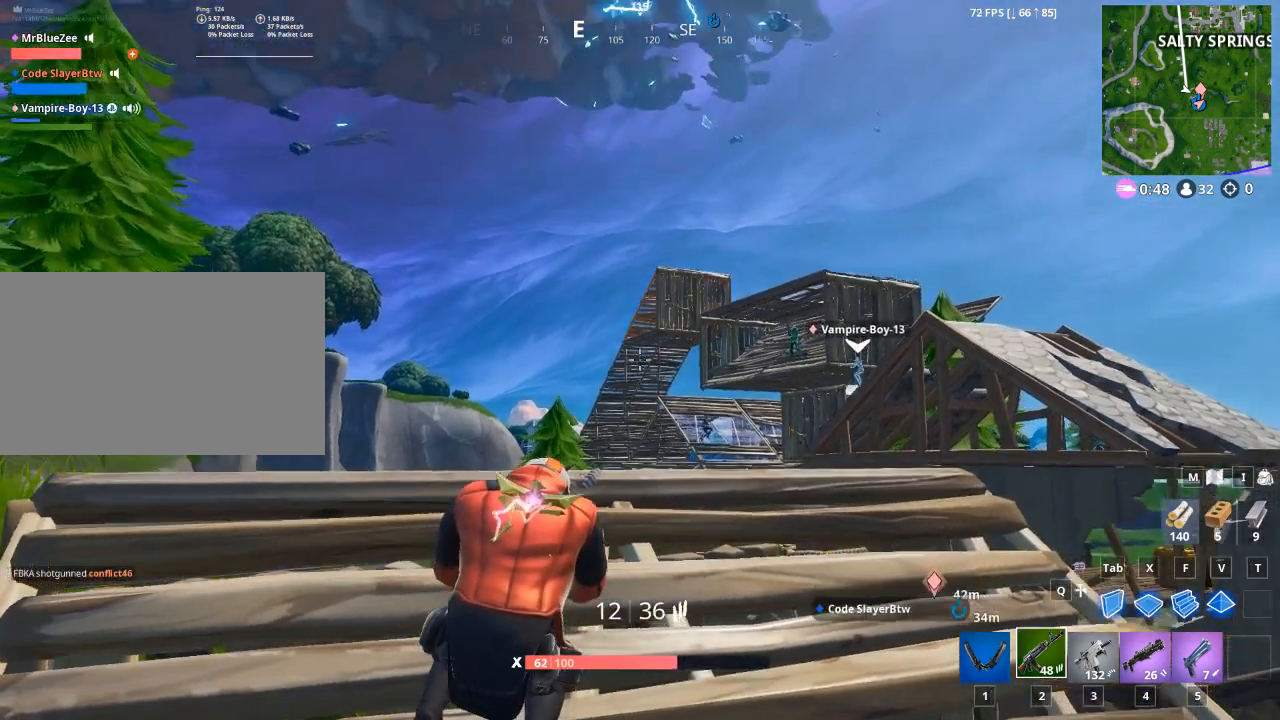
Gameplay with keyboard and mouse; each line is a JSON object with the keys and mouse buttons held at the frame after it. "events" lists presses ("down") and releases ("up") of "1", "2", "3", "4", "5", "a", "alt", "c", "caps_lock", "ctrl", "d", "e", "f", "q", "r", "s", "shift", "space", "t", "tab", "v", "w", "x", "z", "mouse_left", "mouse_wheel" and "mouse_right" between this image and that frame as [ms after this image, input, new state], when the widget could be followed in between. "mouse_left", "mouse_wheel", "mouse_right" = the "left", "wheel", "right" buttons of the "mouse" list. No other keys are recorded. "wheel" means that the mouse wheel is clicked or scrolled. Not read: g mouse_move.
{"keys": ["d"], "mouse": [], "events": [[350, "d", "down"]]}
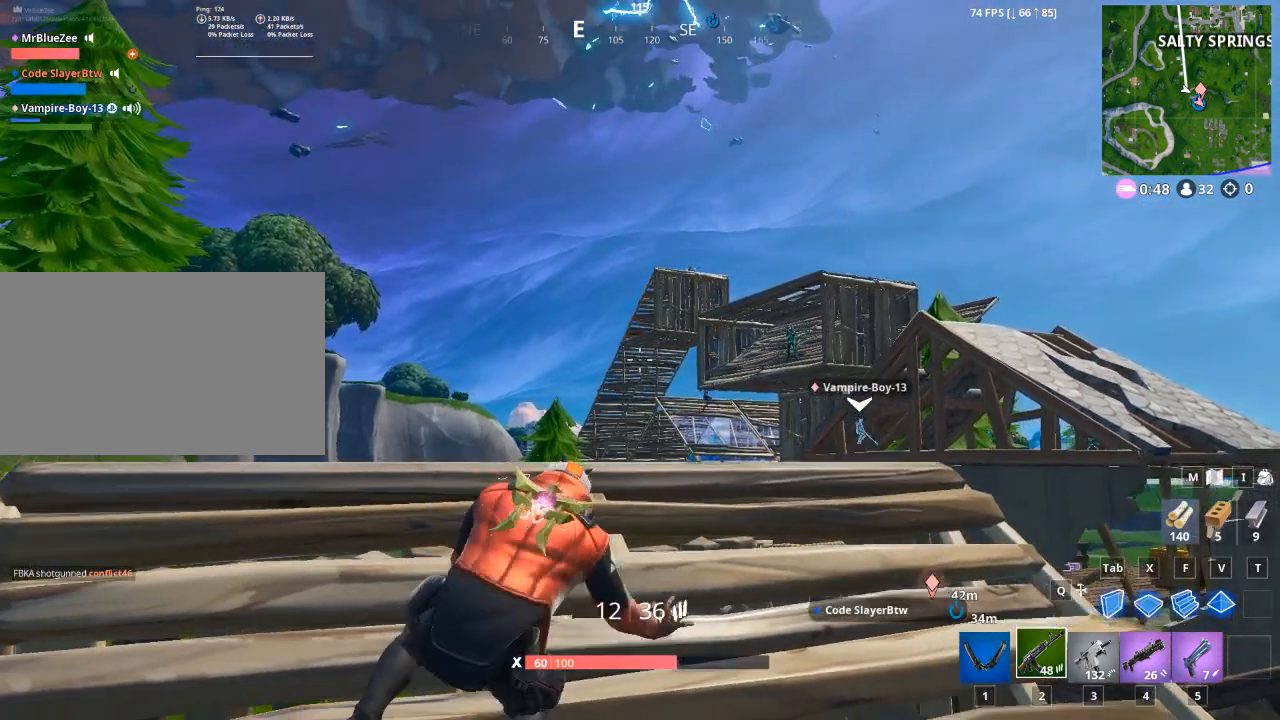
{"keys": ["a"], "mouse": [], "events": [[217, "d", "up"], [301, "a", "down"]]}
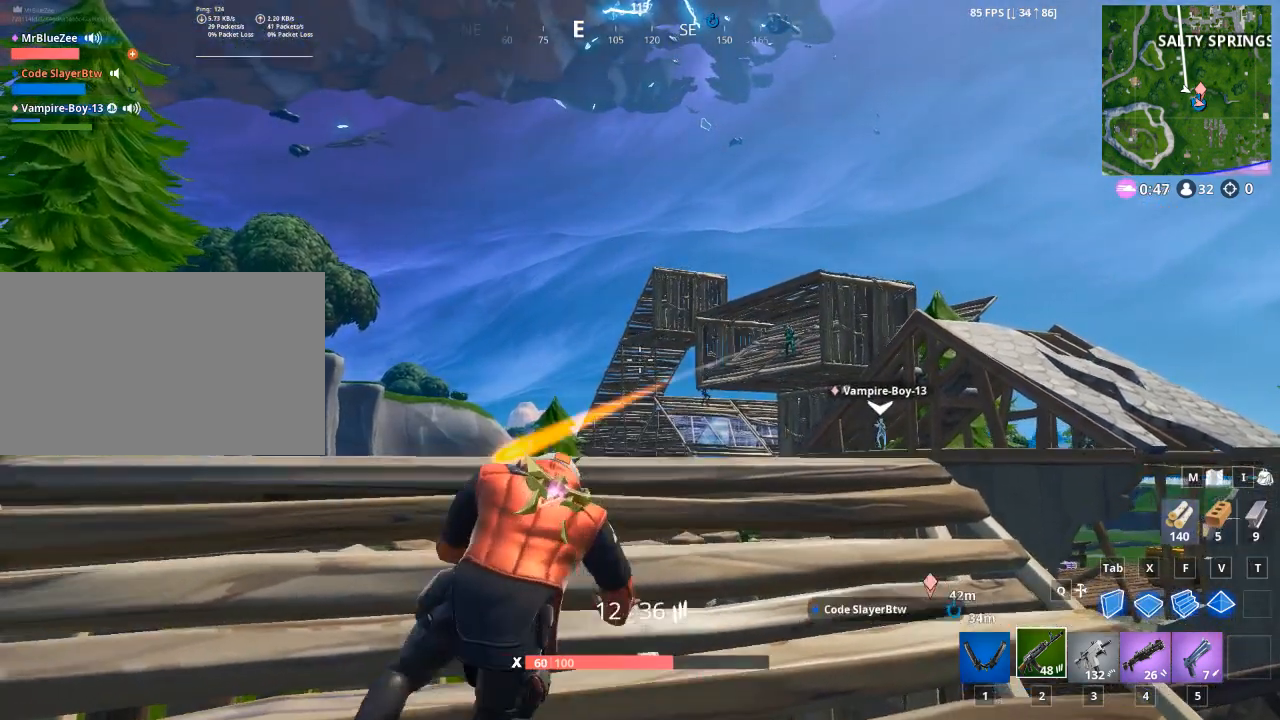
{"keys": [], "mouse": [], "events": [[367, "a", "up"]]}
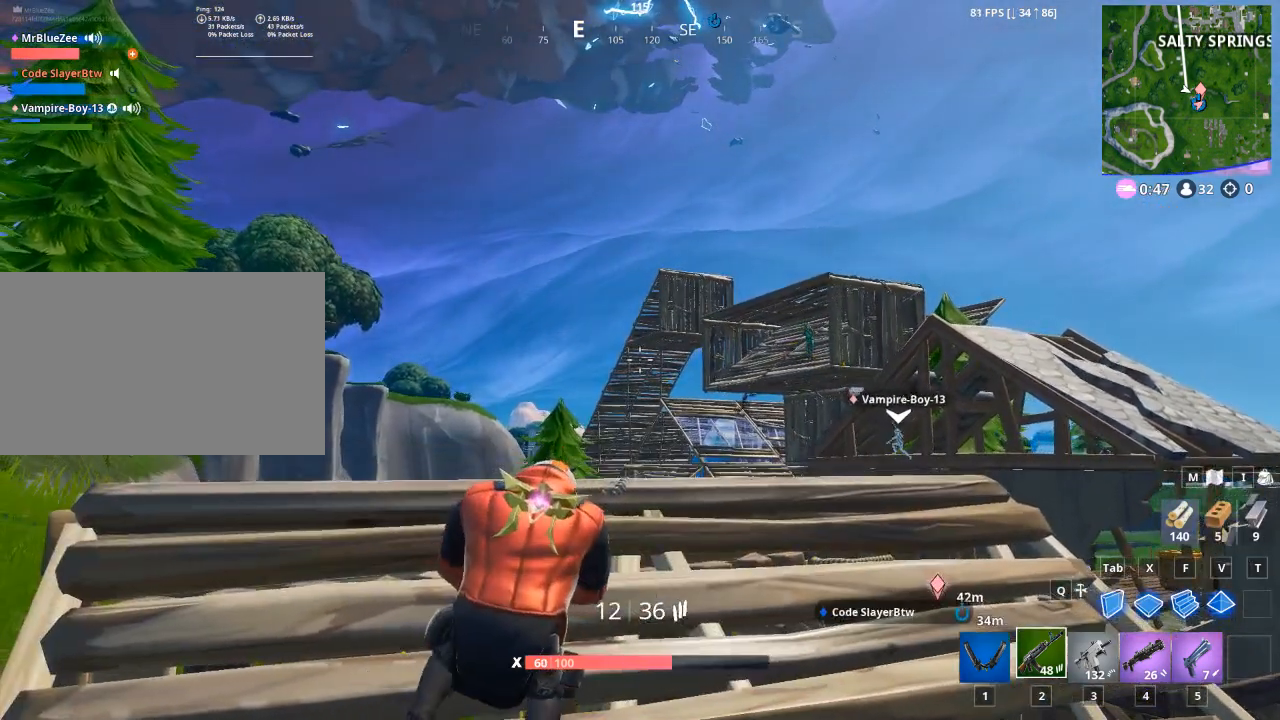
{"keys": ["d"], "mouse": [], "events": [[117, "d", "down"]]}
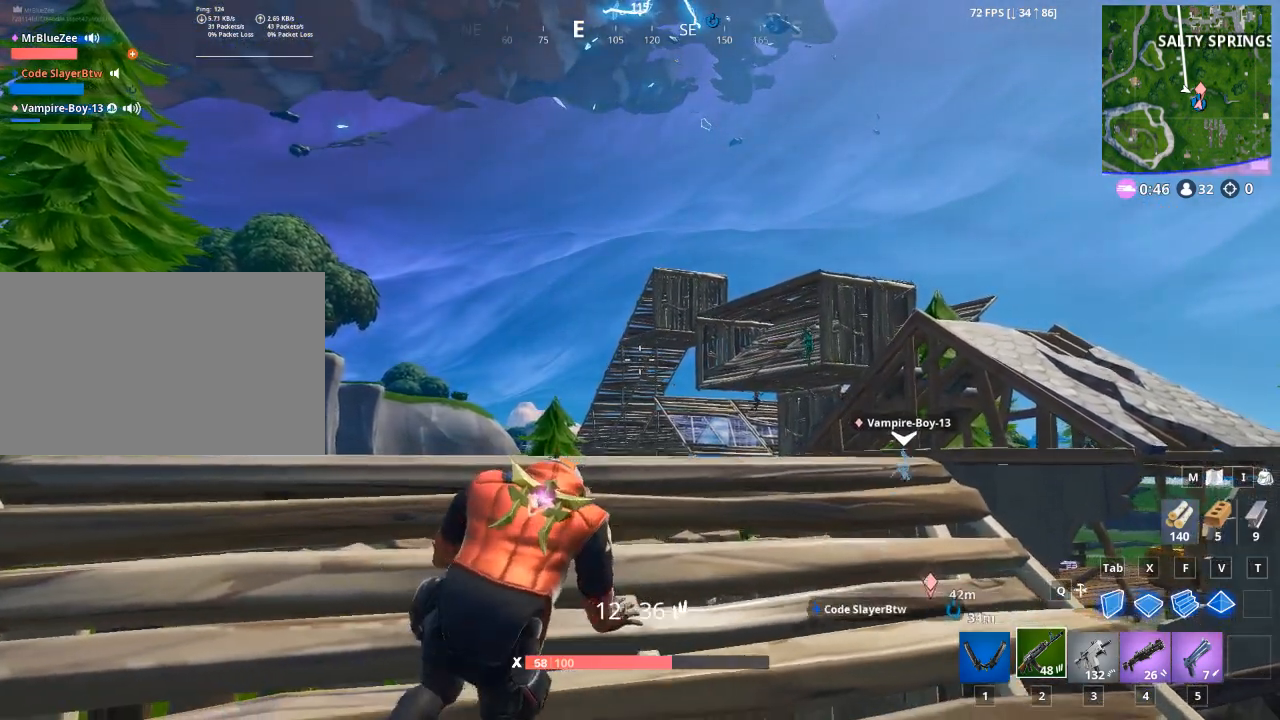
{"keys": ["d"], "mouse": [], "events": []}
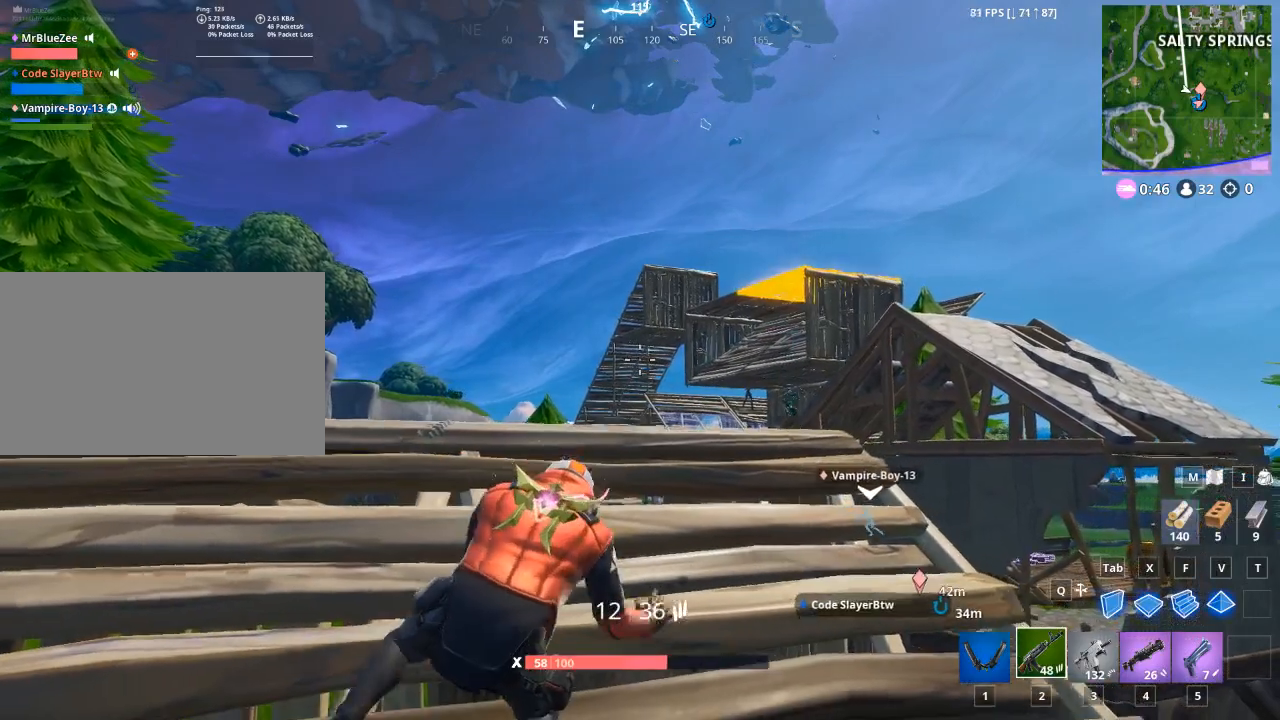
{"keys": ["a", "w"], "mouse": [], "events": [[117, "a", "down"], [117, "d", "up"], [334, "w", "down"]]}
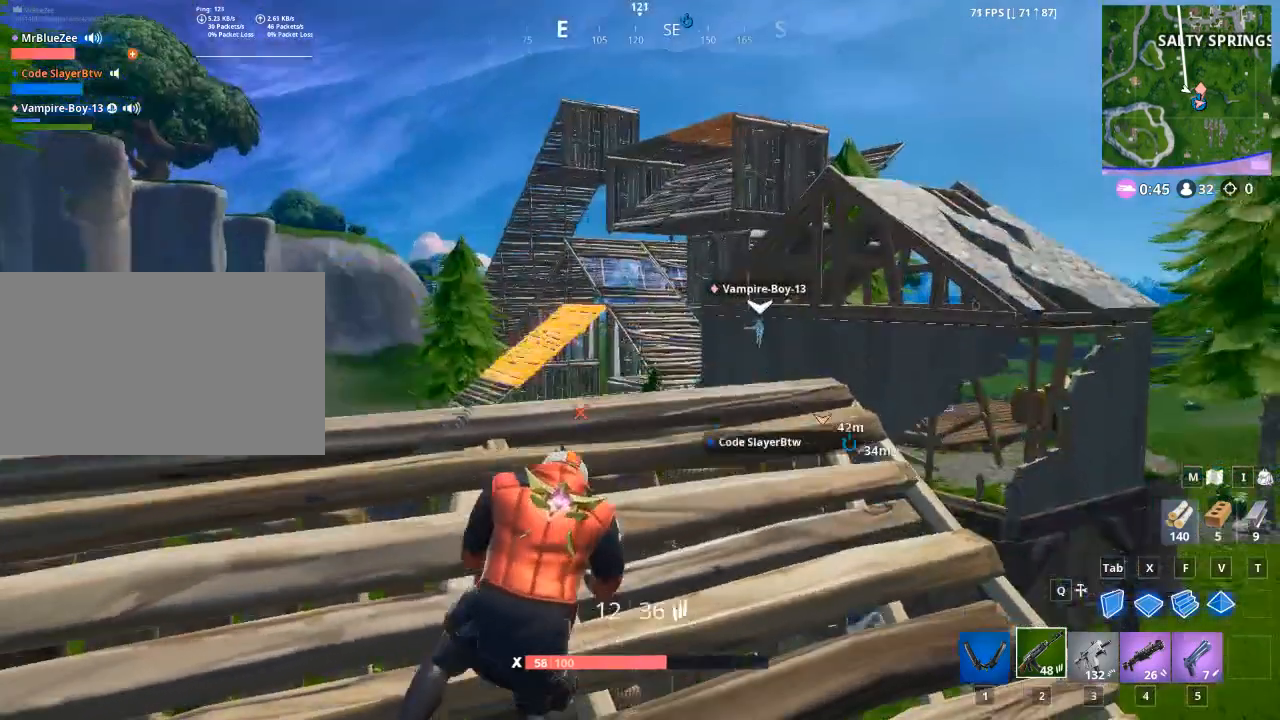
{"keys": ["a"], "mouse": [], "events": [[250, "w", "up"]]}
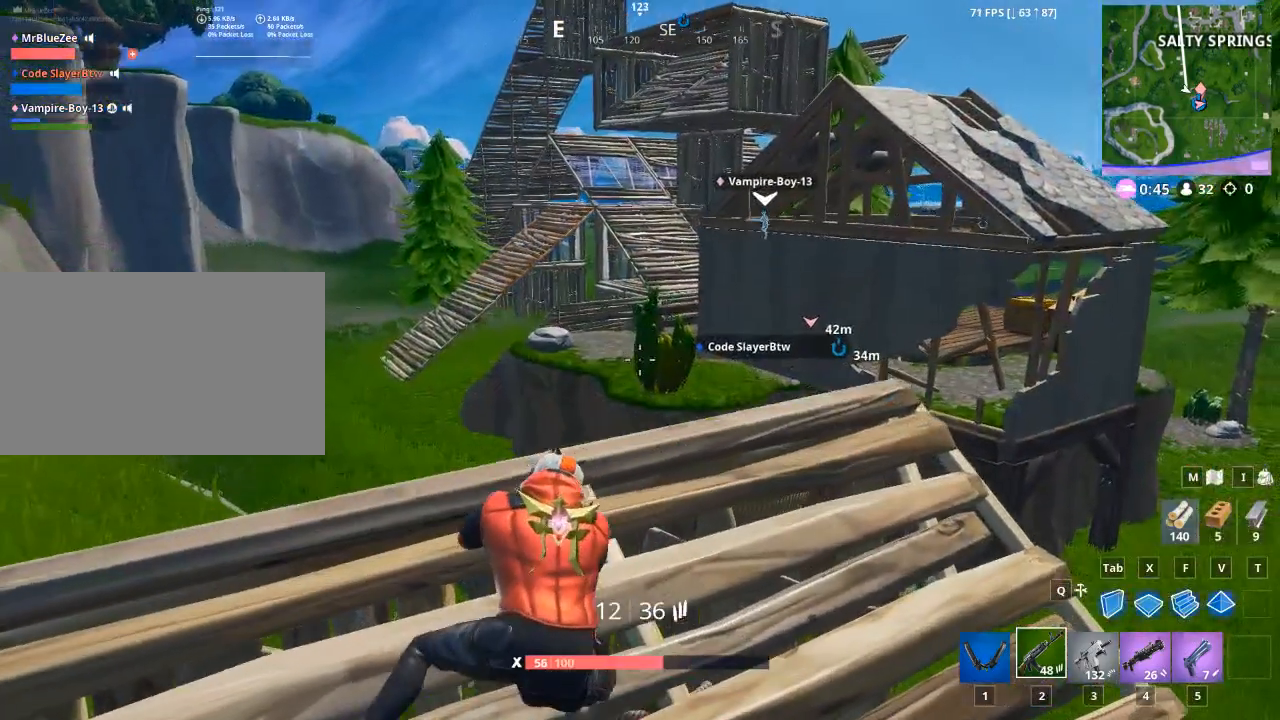
{"keys": [], "mouse": [], "events": [[84, "a", "up"]]}
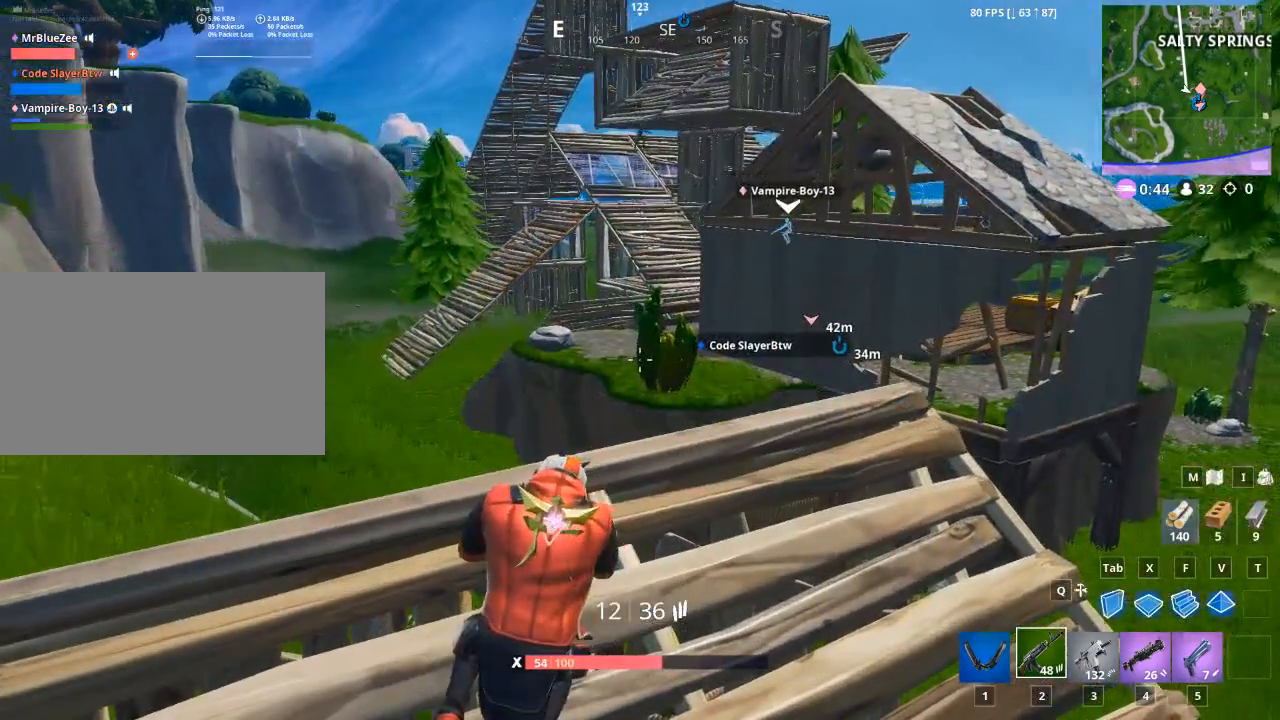
{"keys": [], "mouse": [], "events": [[33, "d", "down"], [183, "d", "up"]]}
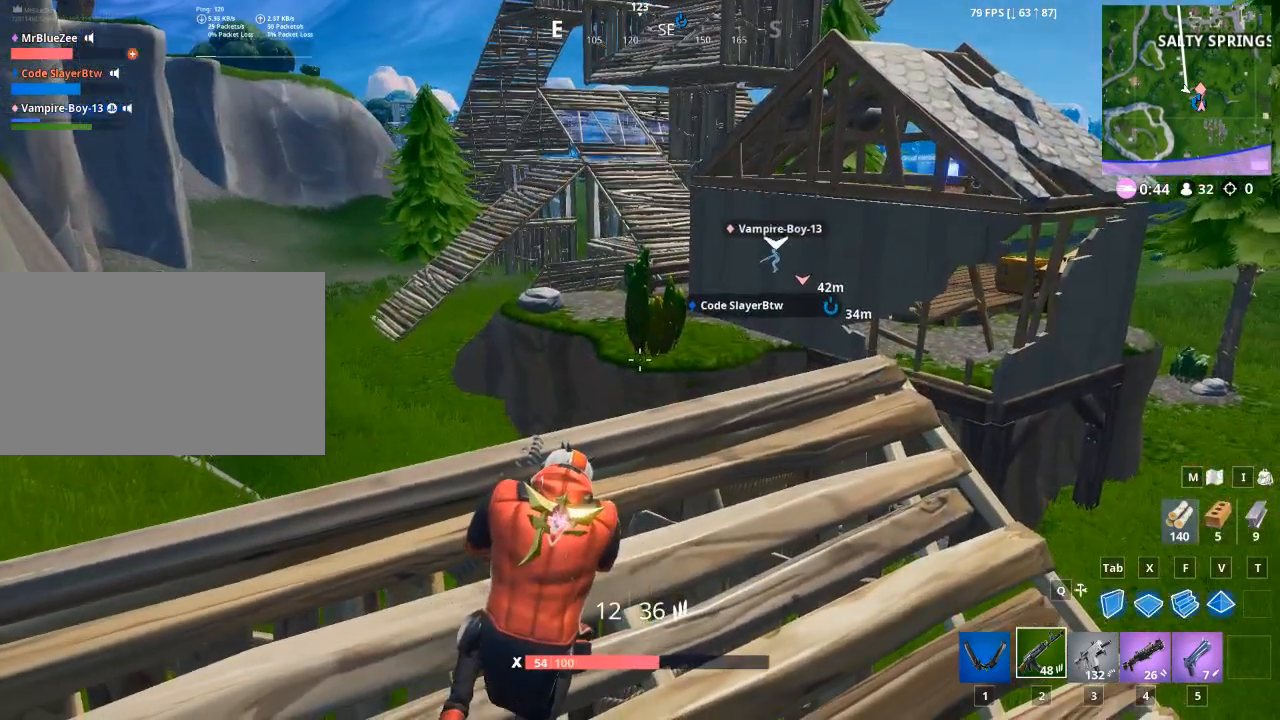
{"keys": ["d"], "mouse": [], "events": [[384, "d", "down"]]}
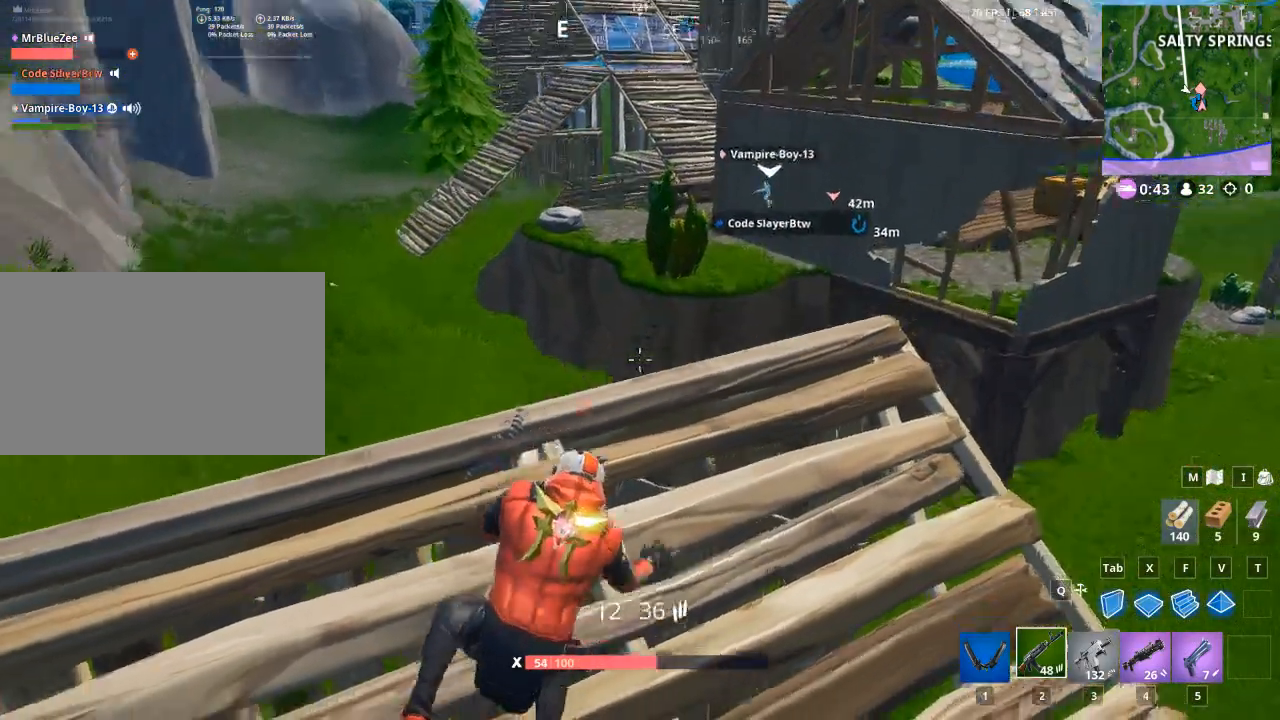
{"keys": [], "mouse": [], "events": [[167, "d", "up"]]}
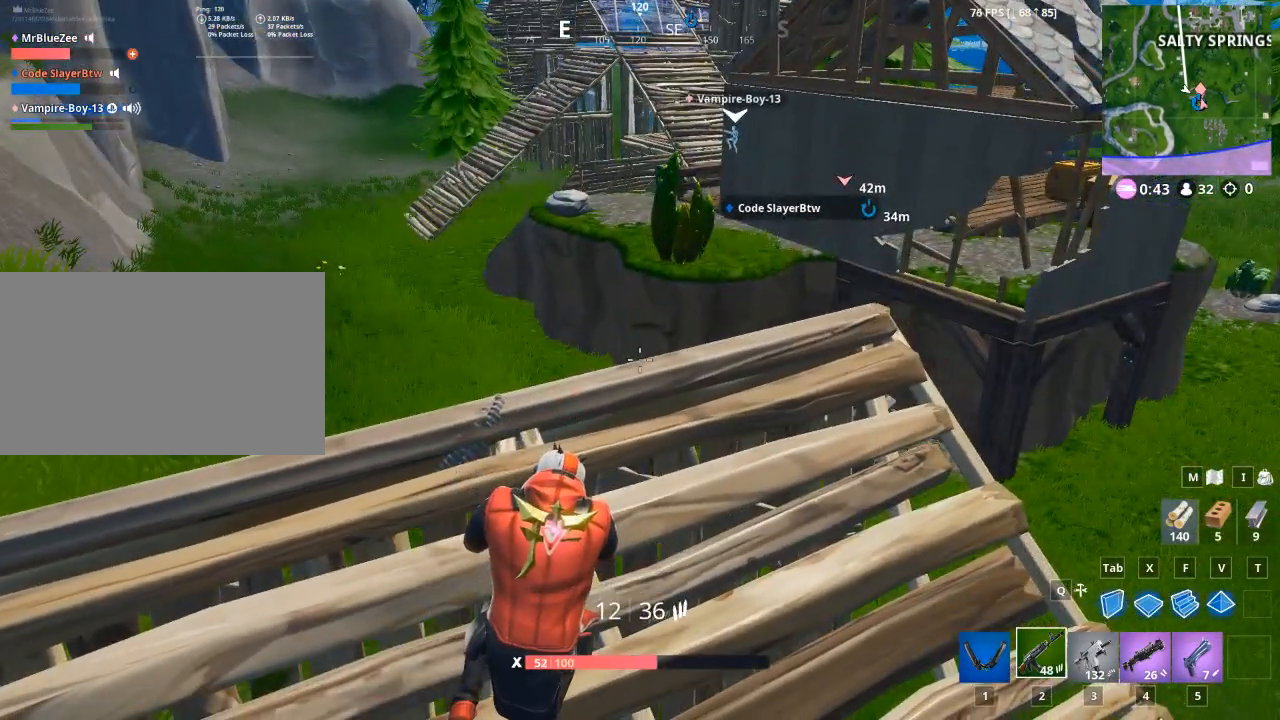
{"keys": [], "mouse": [], "events": []}
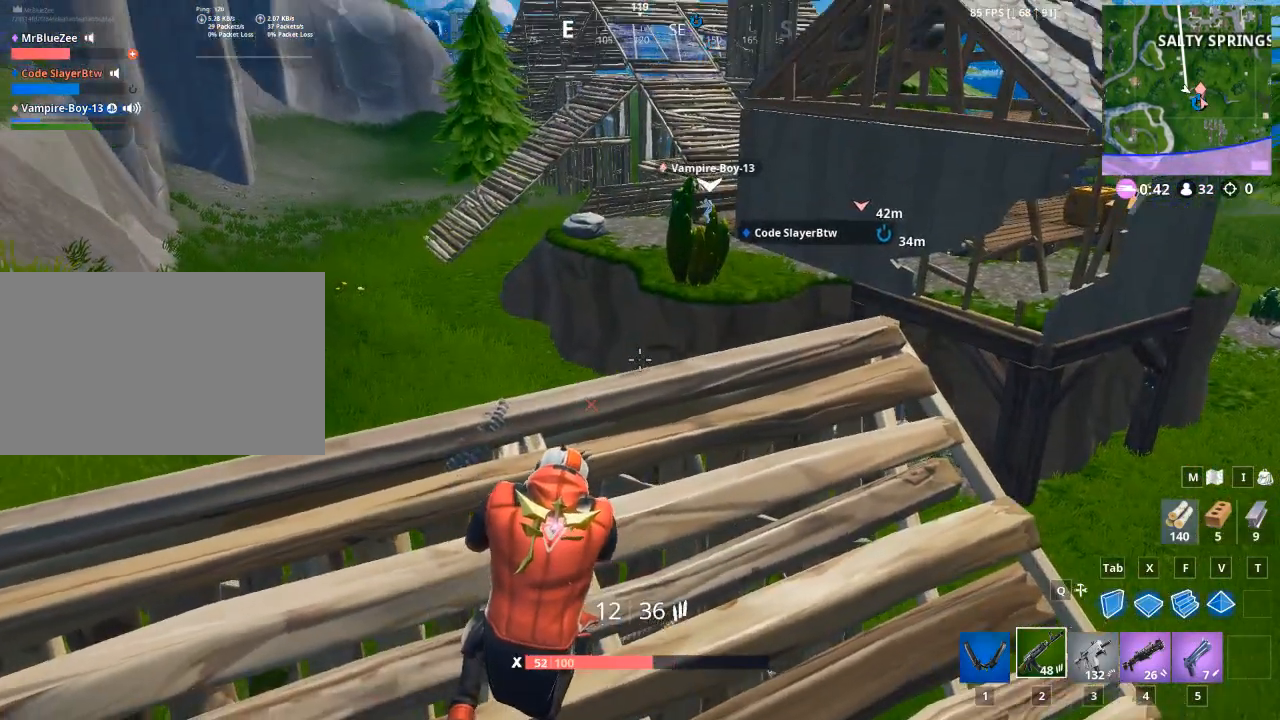
{"keys": [], "mouse": [], "events": [[350, "d", "down"], [484, "d", "up"]]}
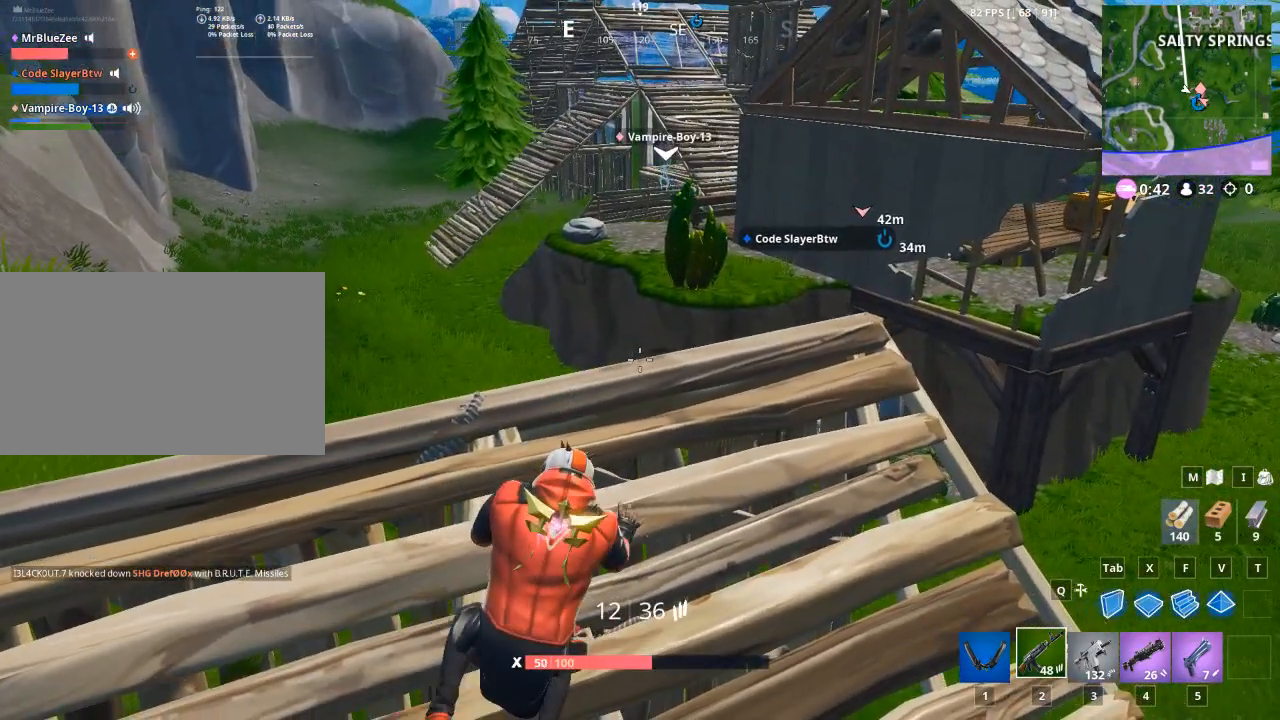
{"keys": [], "mouse": [], "events": [[117, "a", "down"], [451, "a", "up"]]}
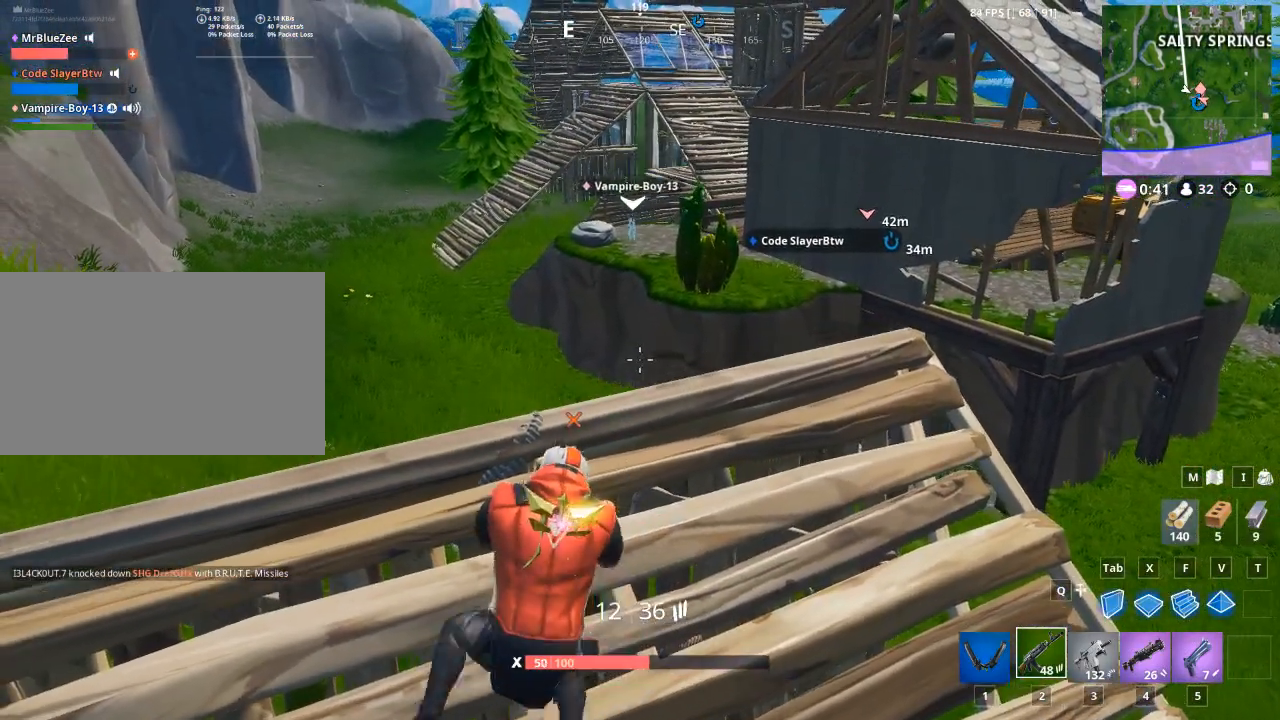
{"keys": [], "mouse": [], "events": []}
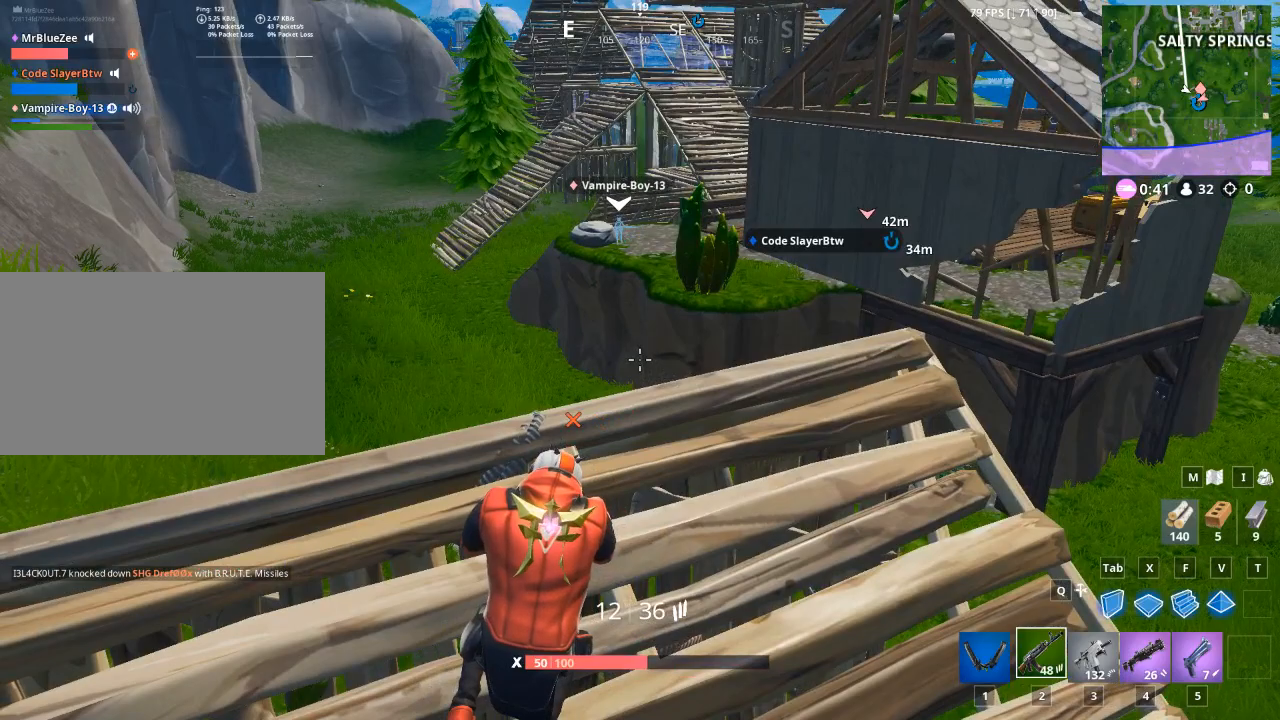
{"keys": [], "mouse": [], "events": []}
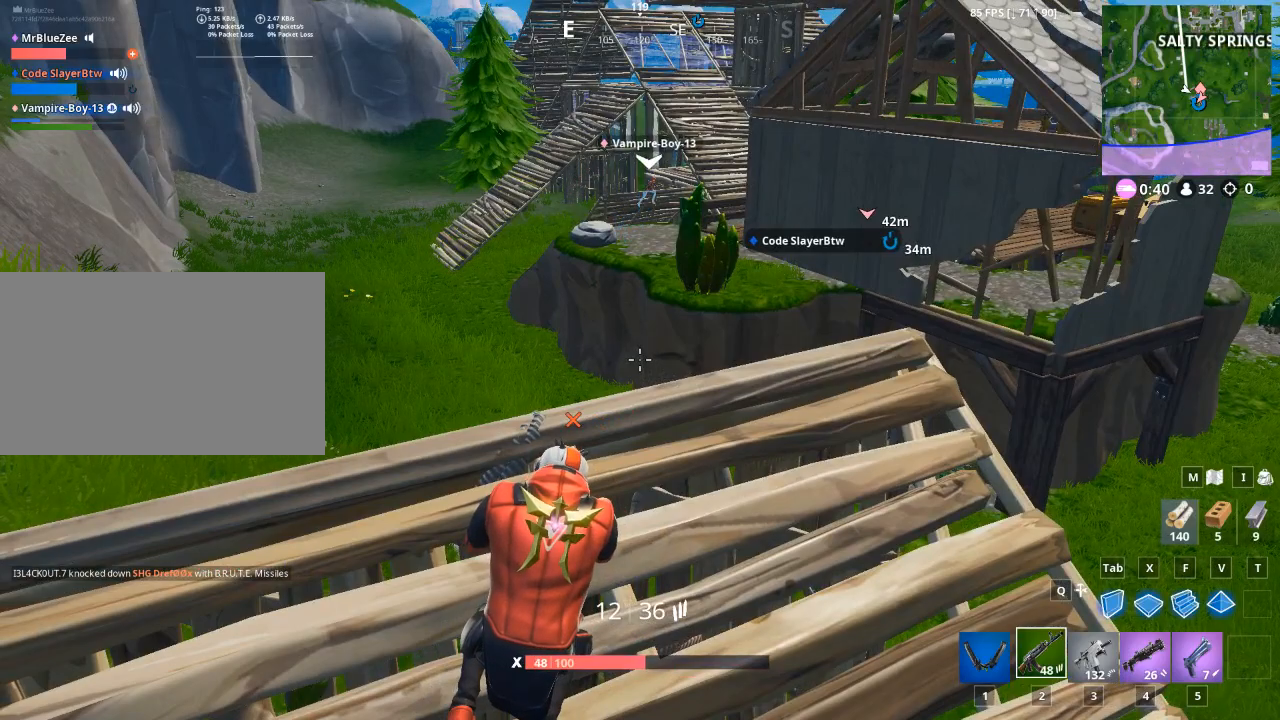
{"keys": [], "mouse": [], "events": []}
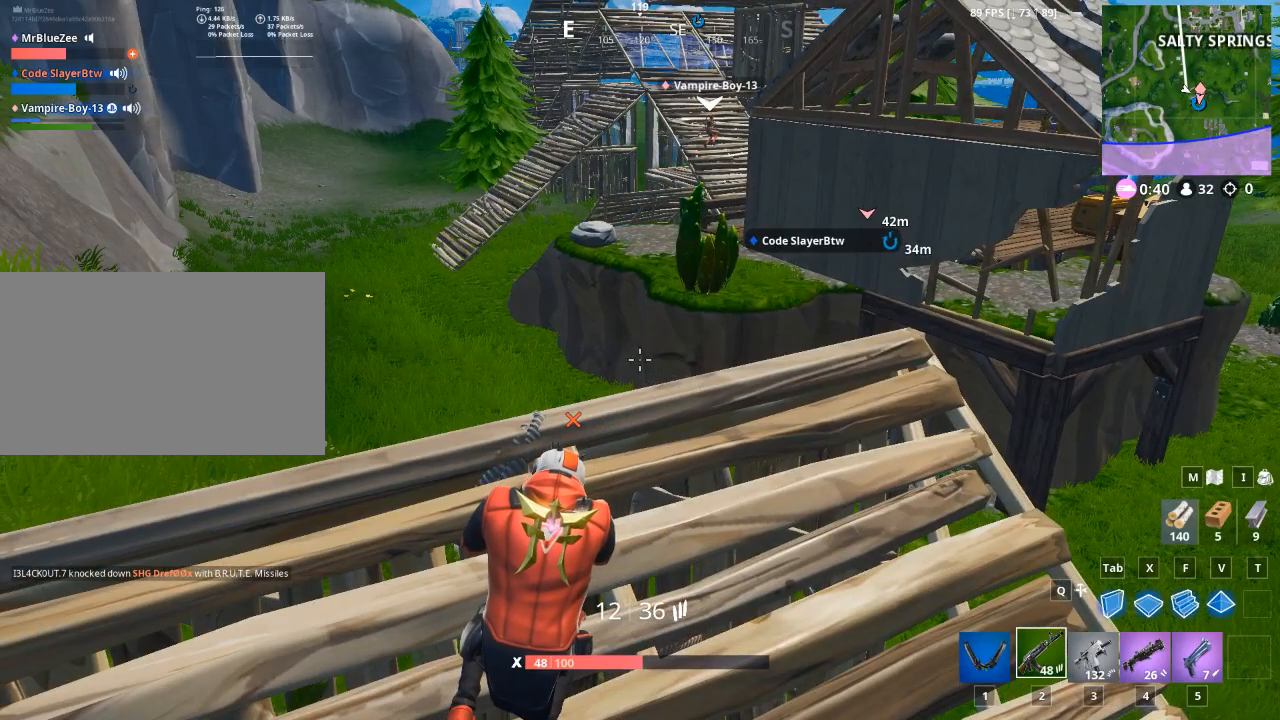
{"keys": [], "mouse": [], "events": []}
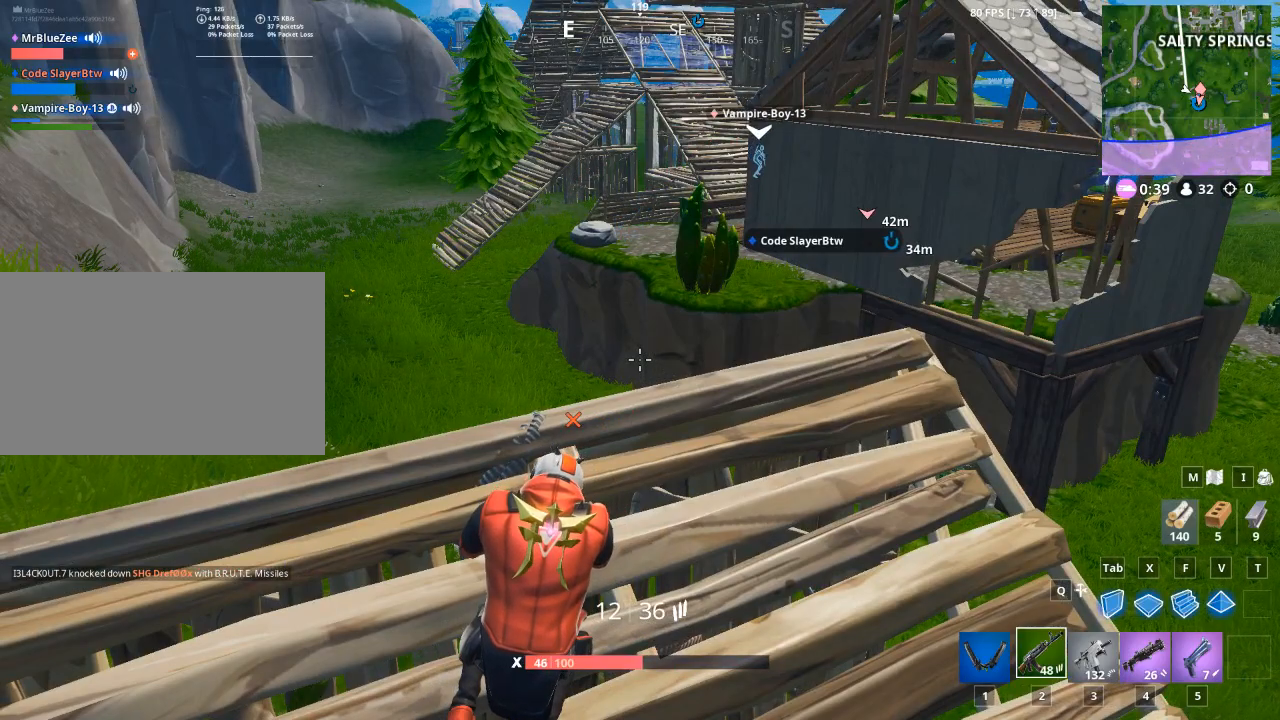
{"keys": [], "mouse": [], "events": []}
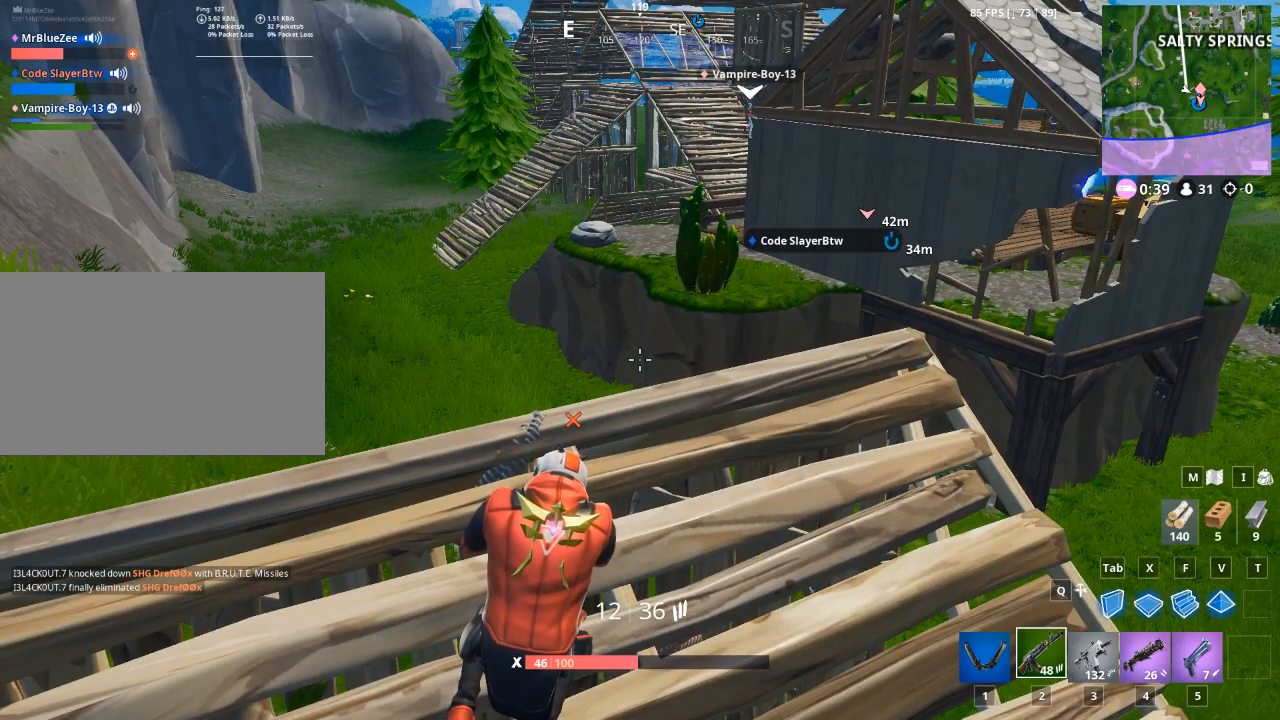
{"keys": [], "mouse": [], "events": []}
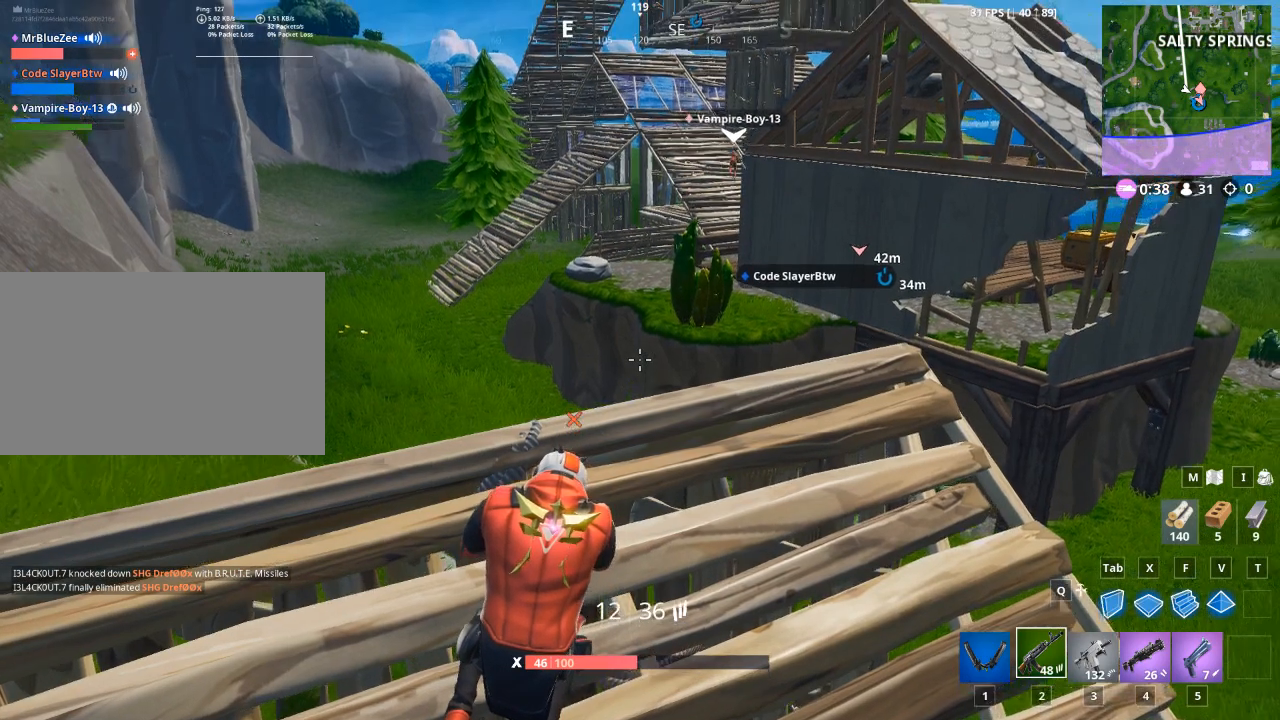
{"keys": ["a"], "mouse": [], "events": [[50, "a", "down"]]}
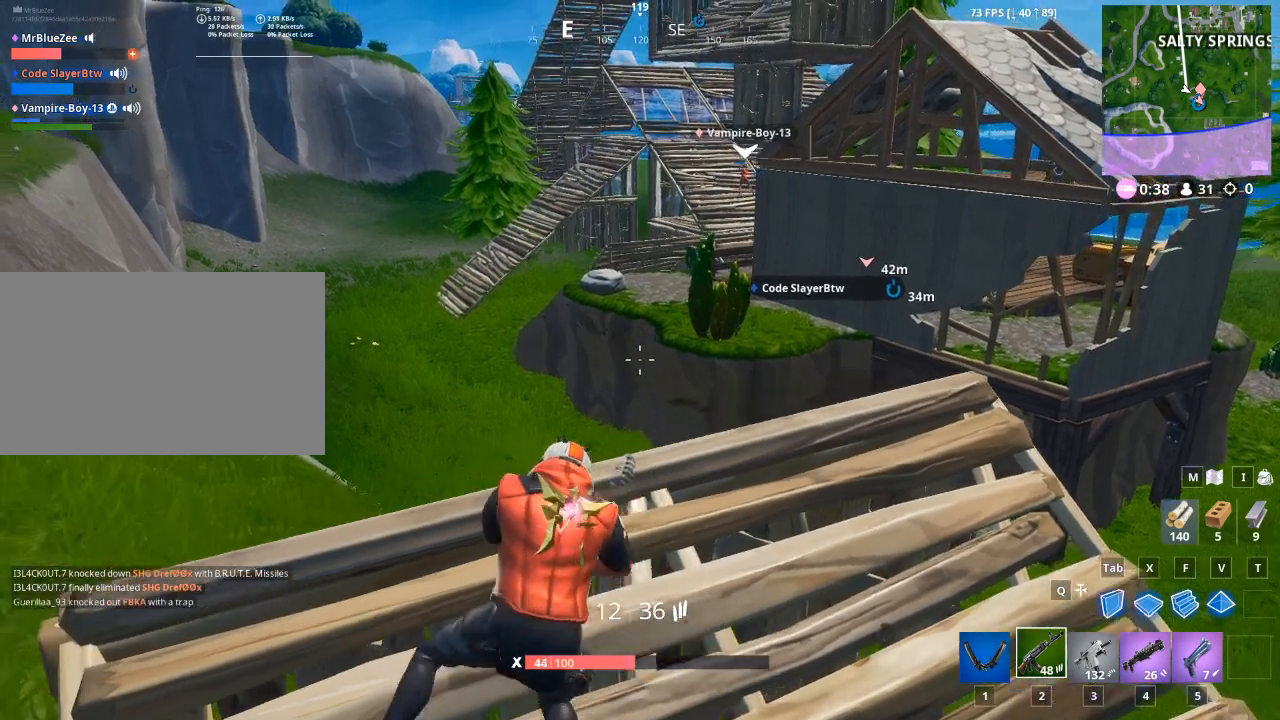
{"keys": [], "mouse": [], "events": [[234, "a", "up"]]}